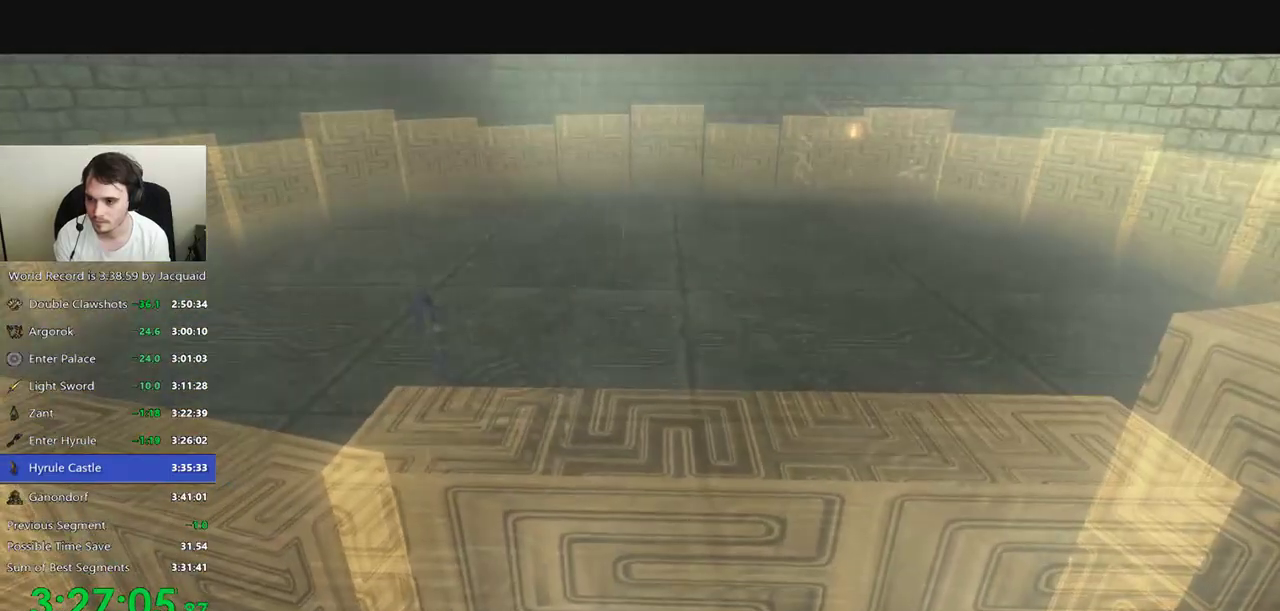
Gameplay with a controller (Xbox layout); each line is a JSON object with the inputs held at the frame after it (dt_ms = milliseconds from this image to that frame). "events" lists button and stick changes between this image and that frame as [ms after this image, input, new state], when the widget could be followed in between. Not read: L3 R3.
{"dt_ms": 500, "buttons": [], "left_stick": "up-right", "right_stick": "center"}
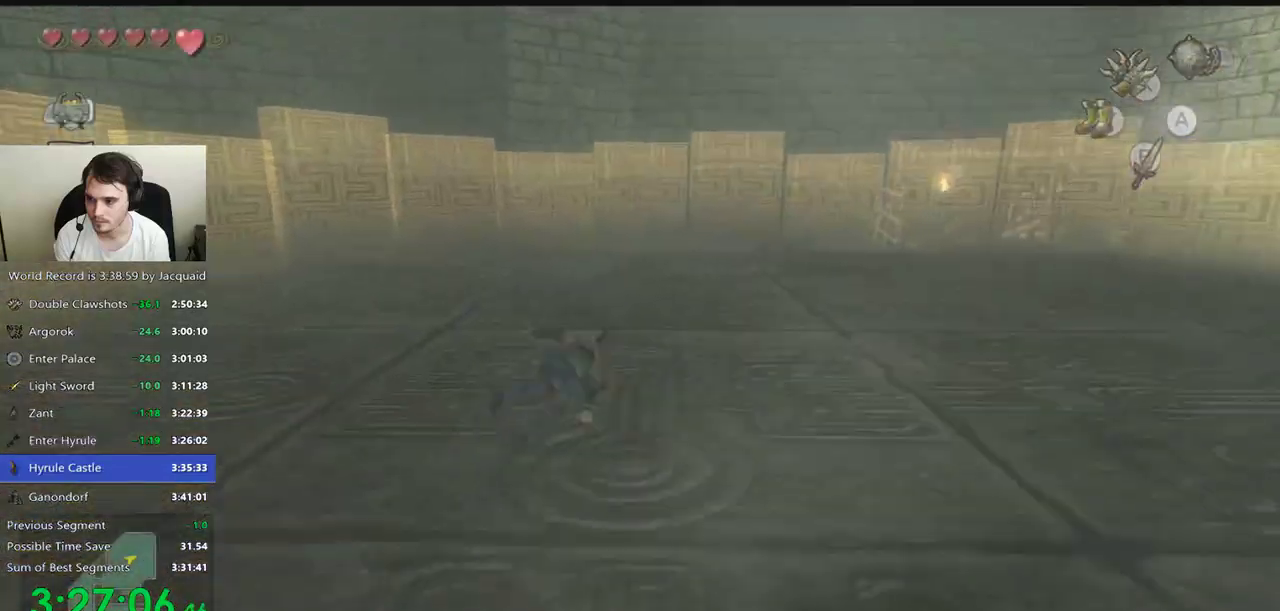
{"dt_ms": 500, "buttons": [], "left_stick": "center", "right_stick": "center", "events": [[233, "START", "down"], [300, "left_stick", "center"], [367, "START", "up"], [400, "START", "down"], [500, "START", "up"]]}
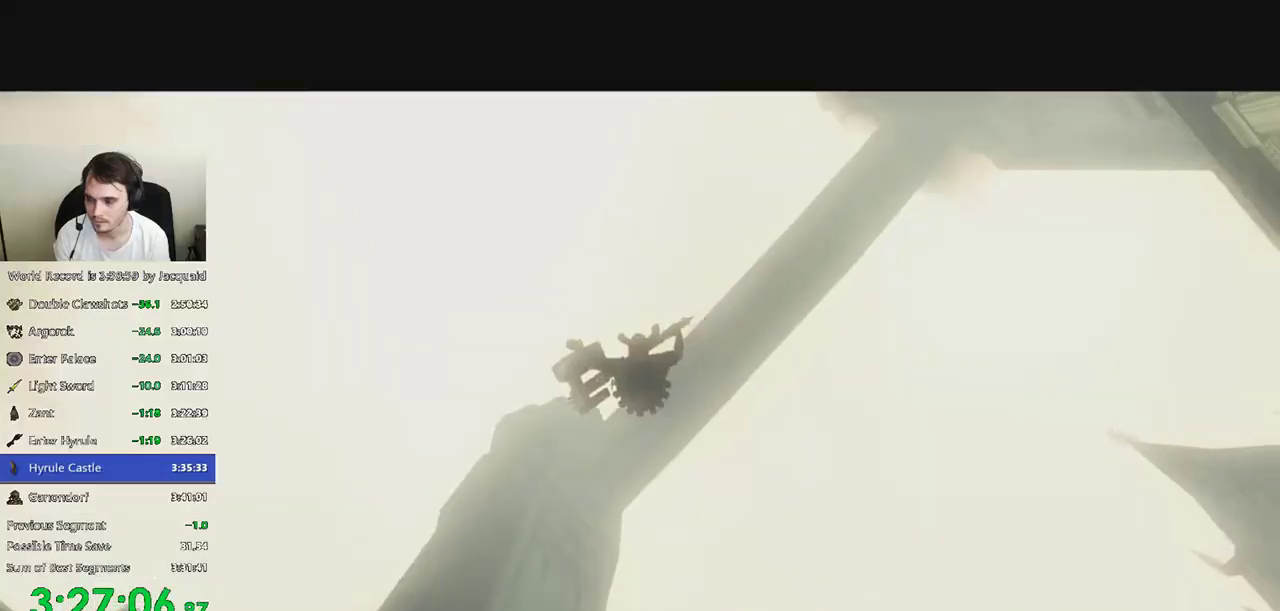
{"dt_ms": 500, "buttons": [], "left_stick": "center", "right_stick": "center", "events": [[167, "A", "down"], [300, "A", "up"]]}
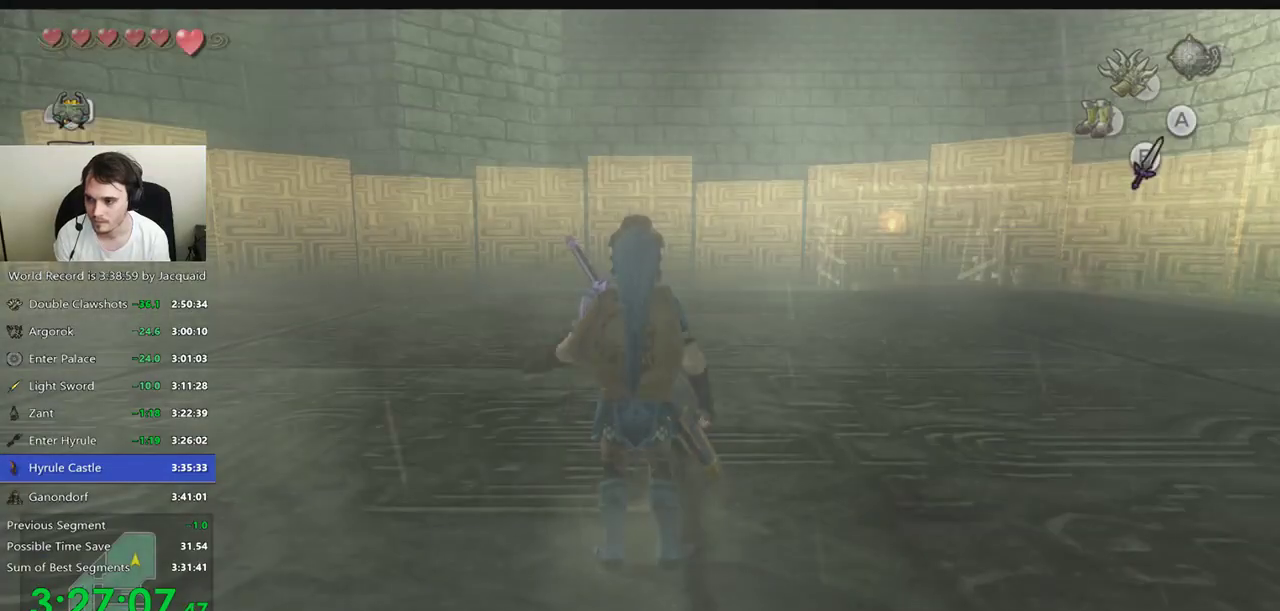
{"dt_ms": 500, "buttons": ["L2"], "left_stick": "center", "right_stick": "center", "events": [[300, "L2", "down"]]}
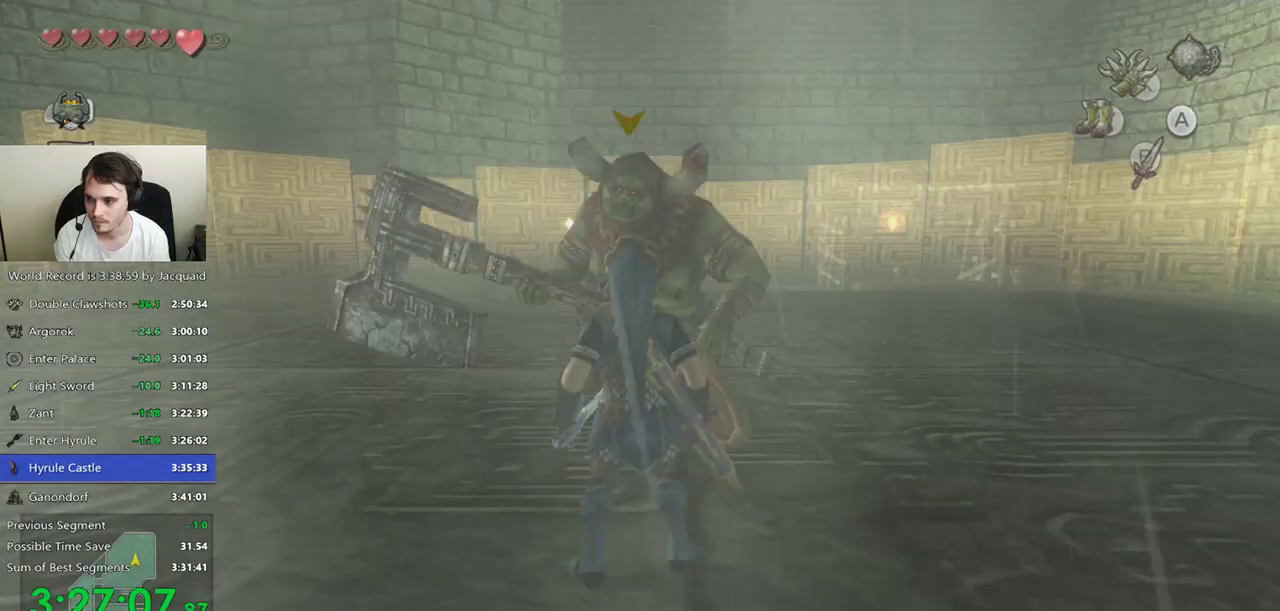
{"dt_ms": 1000, "buttons": ["L2"], "left_stick": "up-left", "right_stick": "center"}
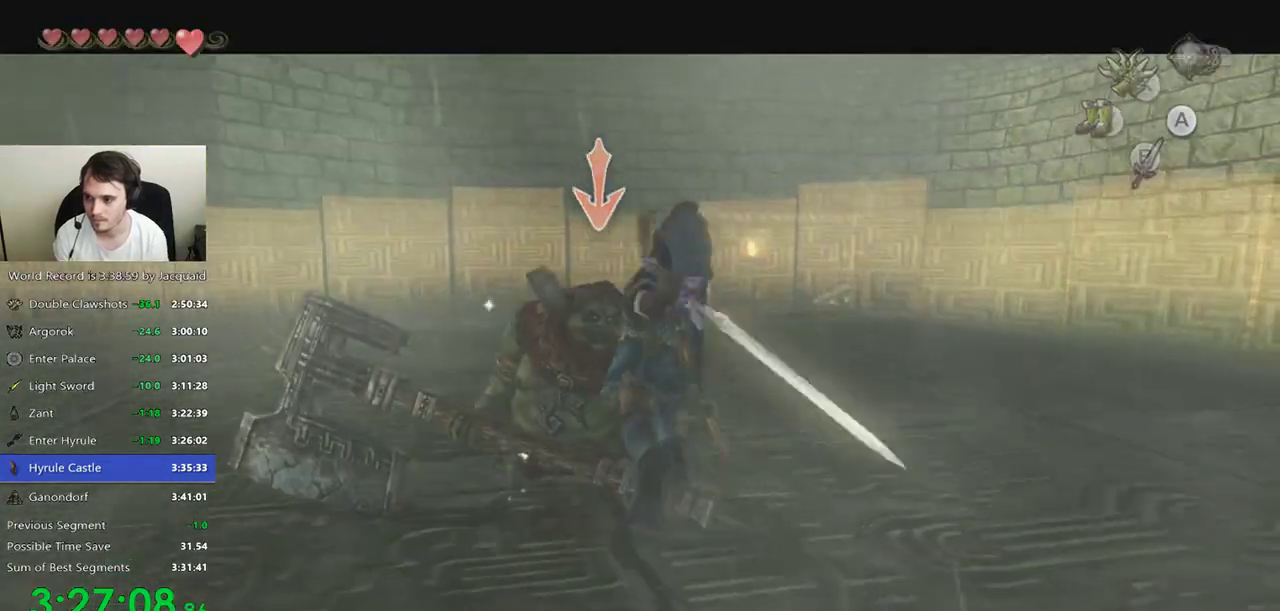
{"dt_ms": 500, "buttons": ["L2"], "left_stick": "center", "right_stick": "center", "events": [[33, "left_stick", "down"], [133, "left_stick", "up"], [200, "left_stick", "center"]]}
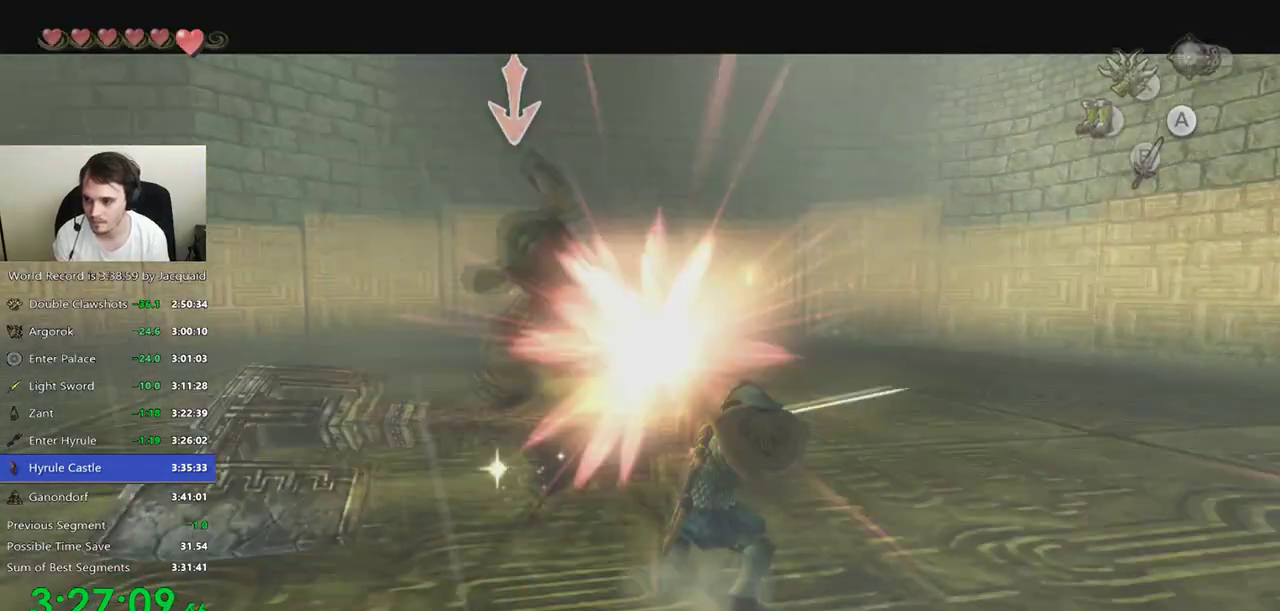
{"dt_ms": 500, "buttons": ["L2"], "left_stick": "left", "right_stick": "center", "events": [[333, "left_stick", "up"], [467, "left_stick", "left"]]}
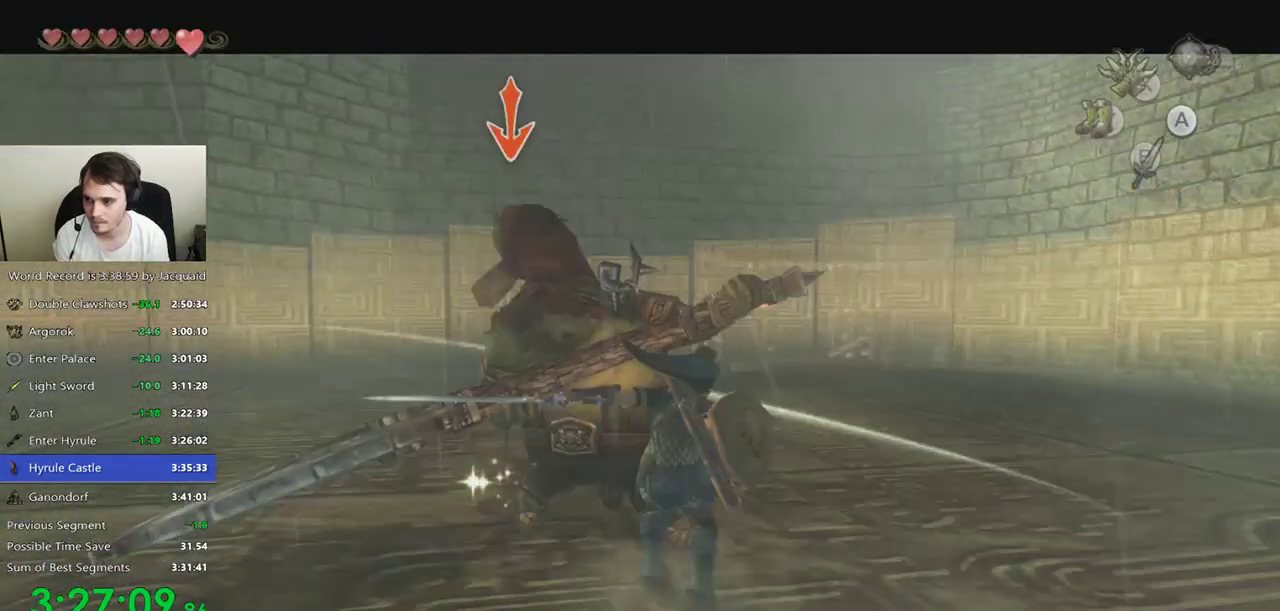
{"dt_ms": 500, "buttons": ["L2"], "left_stick": "center", "right_stick": "center", "events": [[67, "left_stick", "right"], [133, "left_stick", "up"], [200, "left_stick", "down"], [233, "A", "down"], [300, "A", "up"], [300, "left_stick", "up-right"], [433, "left_stick", "center"]]}
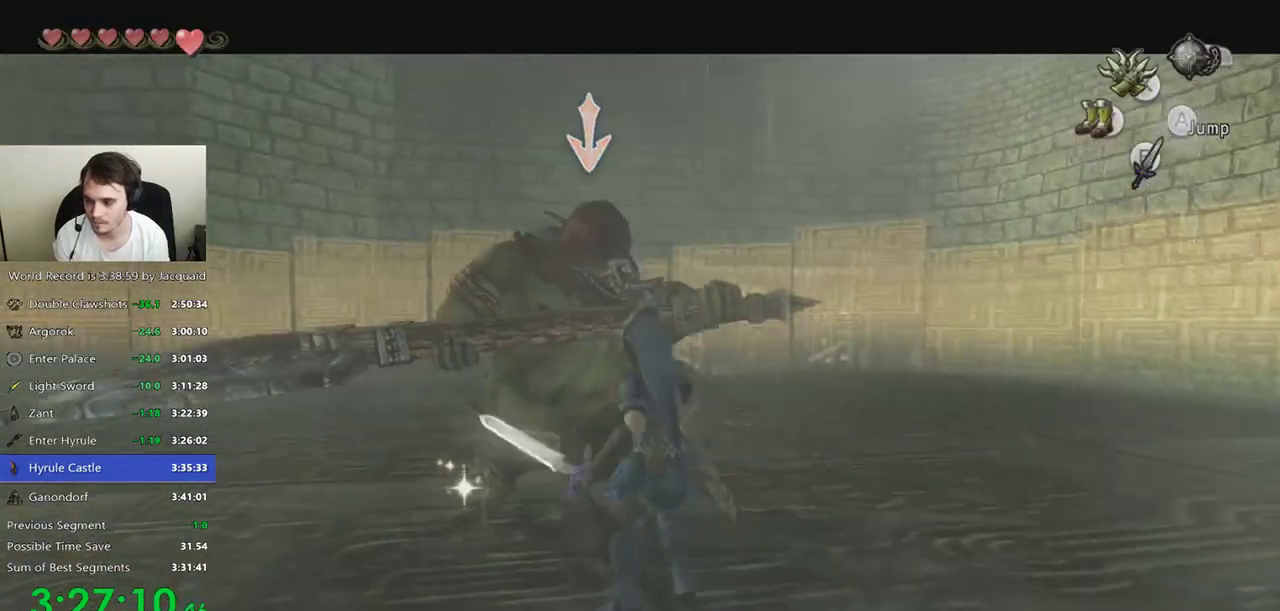
{"dt_ms": 1000, "buttons": ["L2"], "left_stick": "center", "right_stick": "center"}
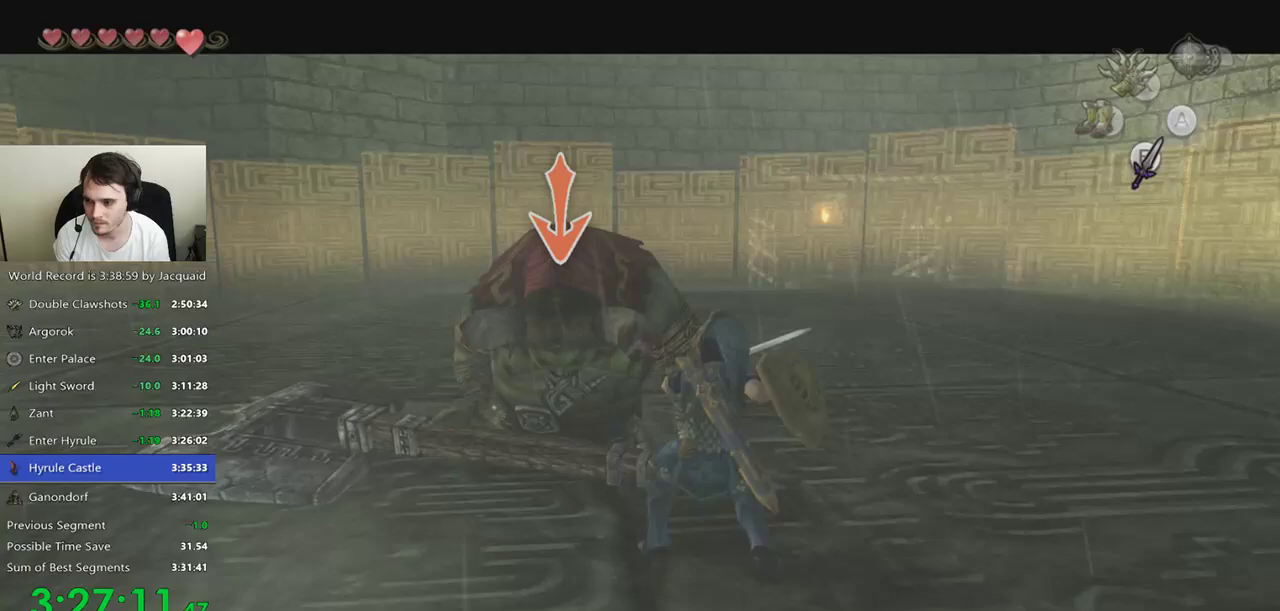
{"dt_ms": 500, "buttons": ["L2"], "left_stick": "down-right", "right_stick": "center", "events": [[300, "left_stick", "up"], [400, "left_stick", "left"], [500, "left_stick", "down-right"]]}
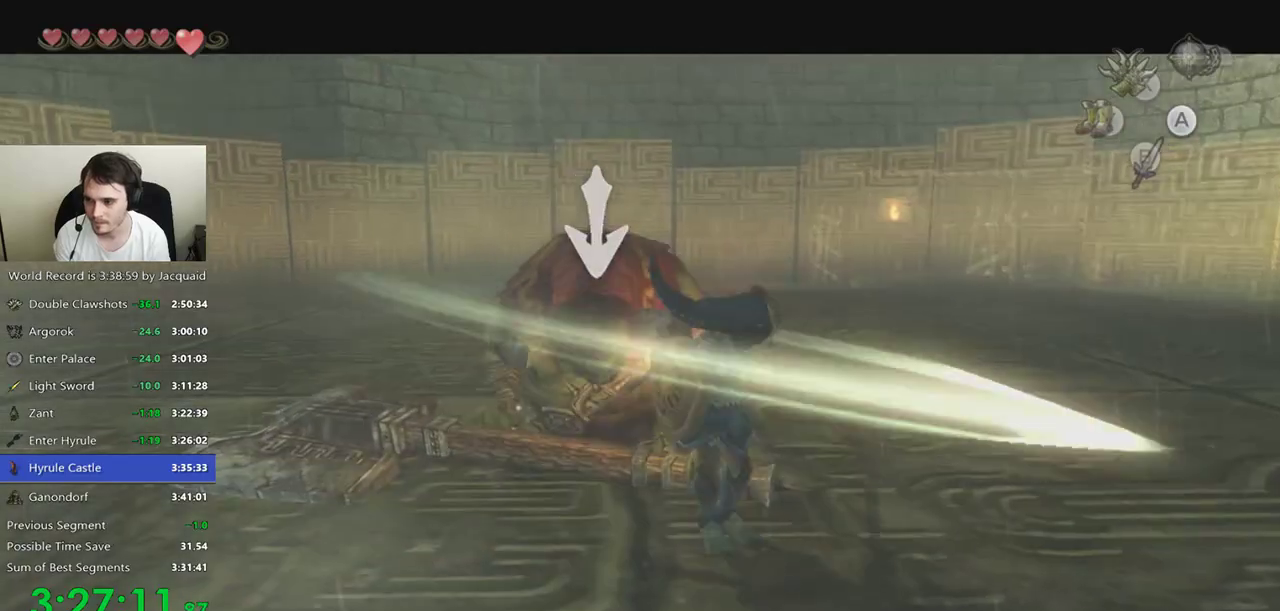
{"dt_ms": 500, "buttons": ["L2"], "left_stick": "center", "right_stick": "center", "events": [[67, "left_stick", "up"], [133, "left_stick", "down-left"], [200, "A", "down"], [200, "left_stick", "right"], [267, "A", "up"], [267, "left_stick", "center"]]}
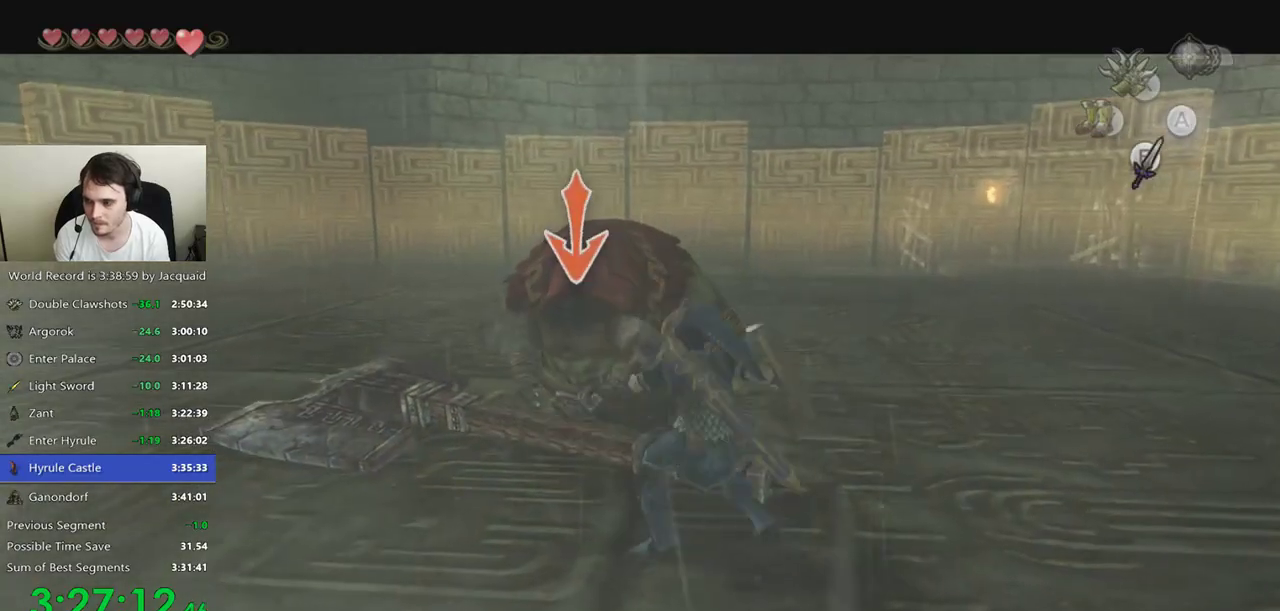
{"dt_ms": 500, "buttons": ["L2"], "left_stick": "up-right", "right_stick": "center", "events": [[267, "left_stick", "up"], [367, "left_stick", "left"], [500, "left_stick", "up-right"]]}